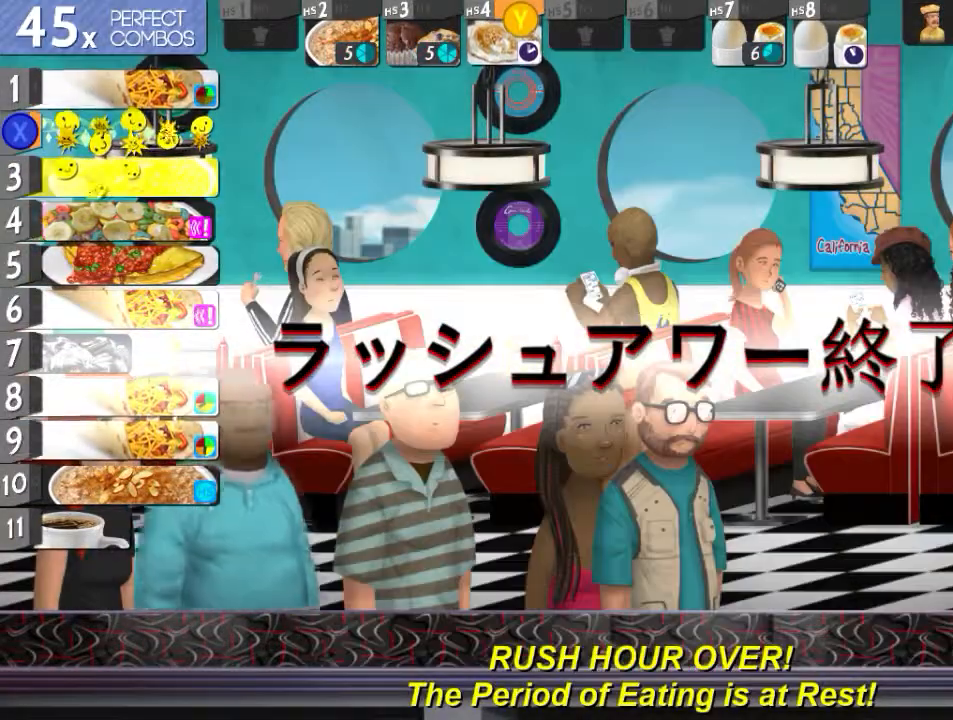
Gameplay with a controller (Xbox layout); each line is a JSON object with the inputs held at the frame after it. "events" lists button and stick changes between this image and that frame as [ms after this image, input, new state], when the widget could be followed in between. Not read: L3 R3 left_stick right_stick.
{"buttons": [], "events": [[83, "DPAD_UP", "down"], [133, "X", "down"], [167, "DPAD_UP", "up"], [217, "X", "up"]]}
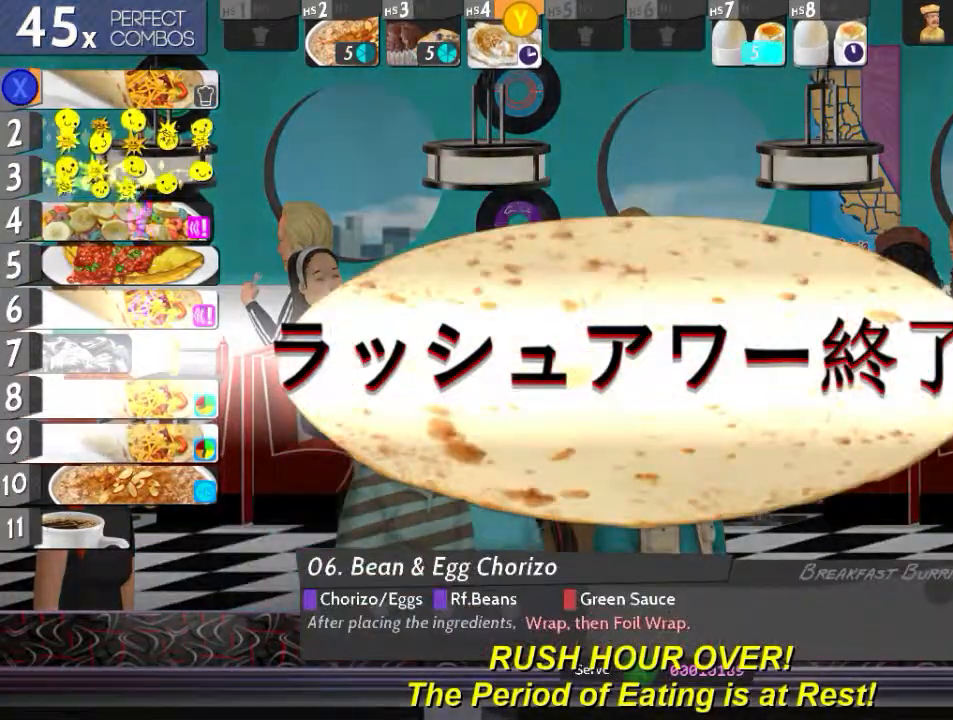
{"buttons": ["L2"], "events": [[134, "L2", "down"]]}
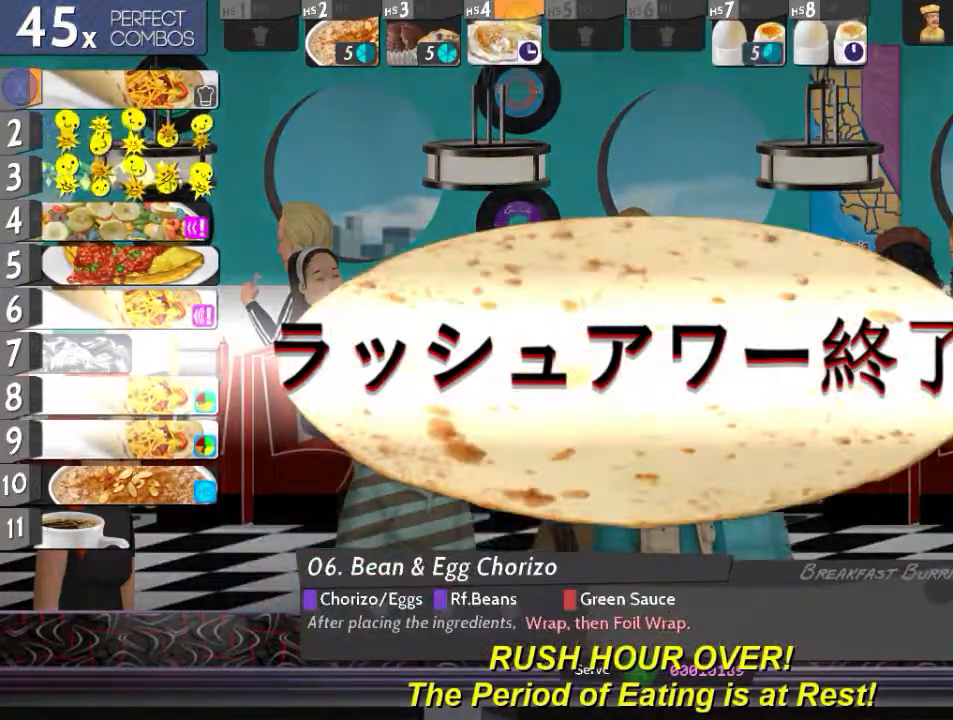
{"buttons": ["R2"], "events": [[50, "X", "down"], [167, "X", "up"], [367, "L2", "up"], [400, "R2", "down"]]}
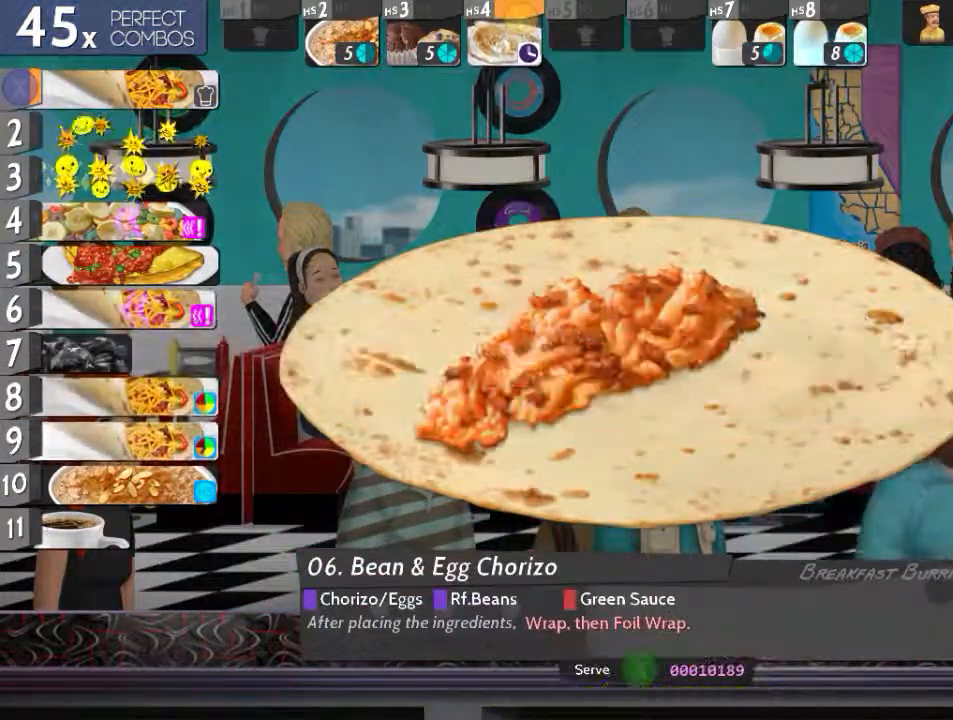
{"buttons": ["R2"], "events": []}
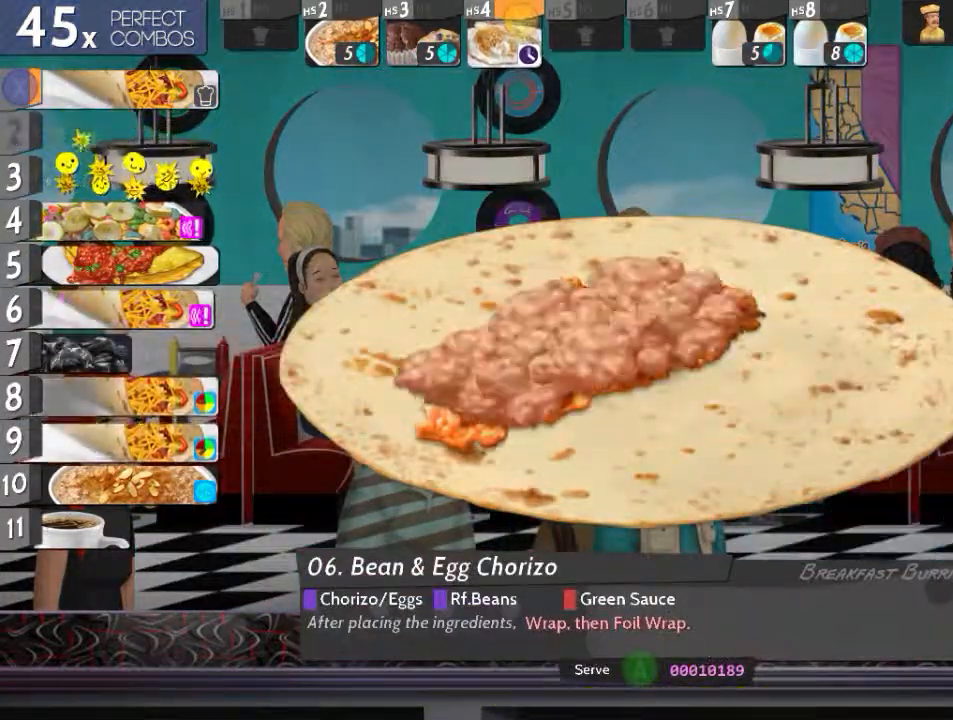
{"buttons": ["L2"], "events": [[33, "R2", "up"], [100, "B", "down"], [184, "B", "up"], [250, "L2", "down"], [400, "Y", "down"], [500, "Y", "up"]]}
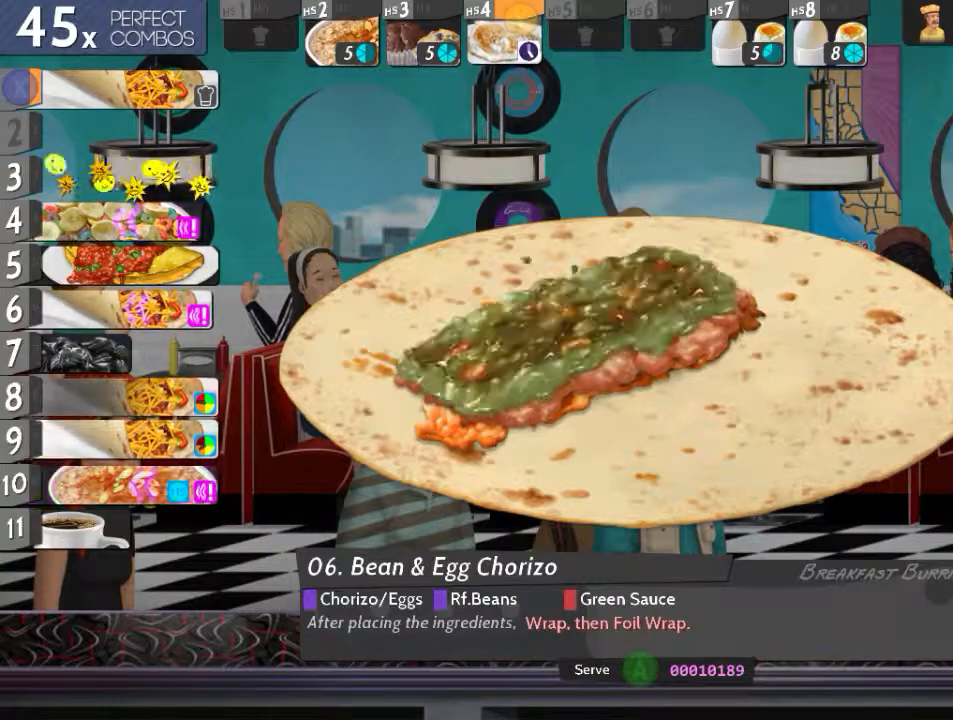
{"buttons": [], "events": [[117, "B", "down"], [251, "A", "down"], [368, "A", "up"], [368, "B", "up"], [418, "L2", "up"]]}
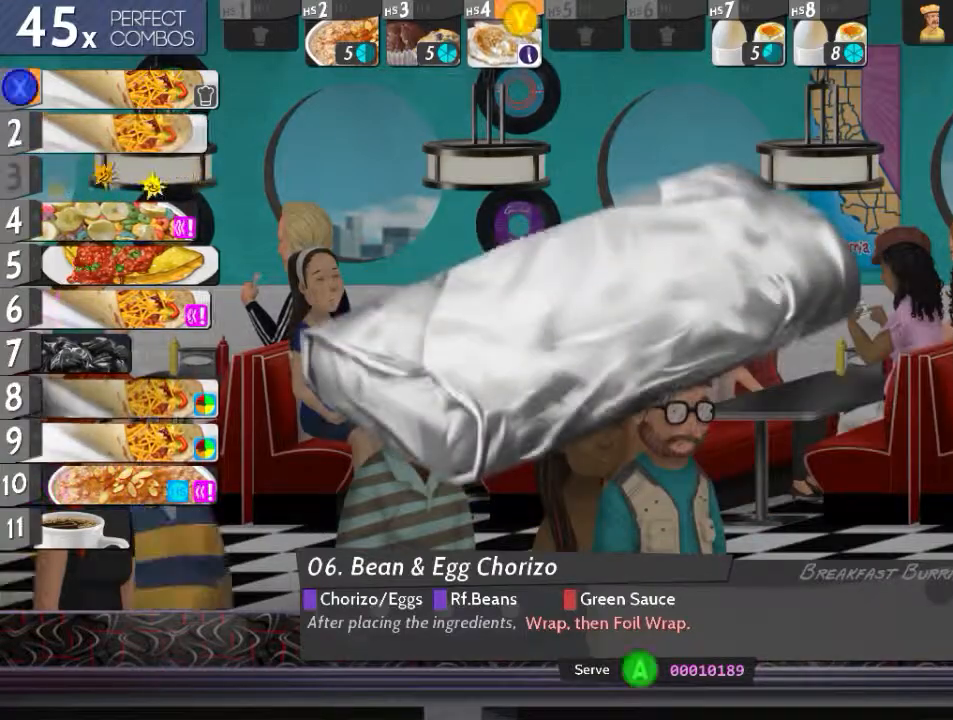
{"buttons": [], "events": [[17, "A", "down"], [83, "A", "up"], [83, "DPAD_UP", "down"], [183, "DPAD_UP", "up"], [250, "DPAD_UP", "down"], [350, "DPAD_UP", "up"], [417, "DPAD_UP", "down"], [500, "DPAD_UP", "up"]]}
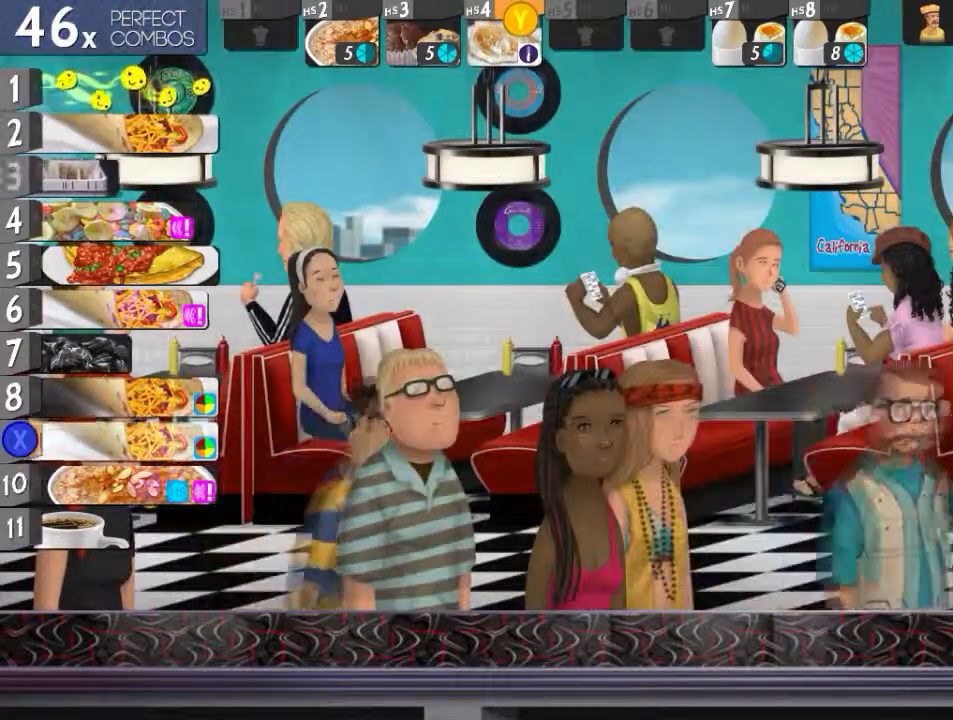
{"buttons": [], "events": [[67, "DPAD_UP", "down"], [184, "DPAD_UP", "up"], [184, "X", "down"], [284, "X", "up"]]}
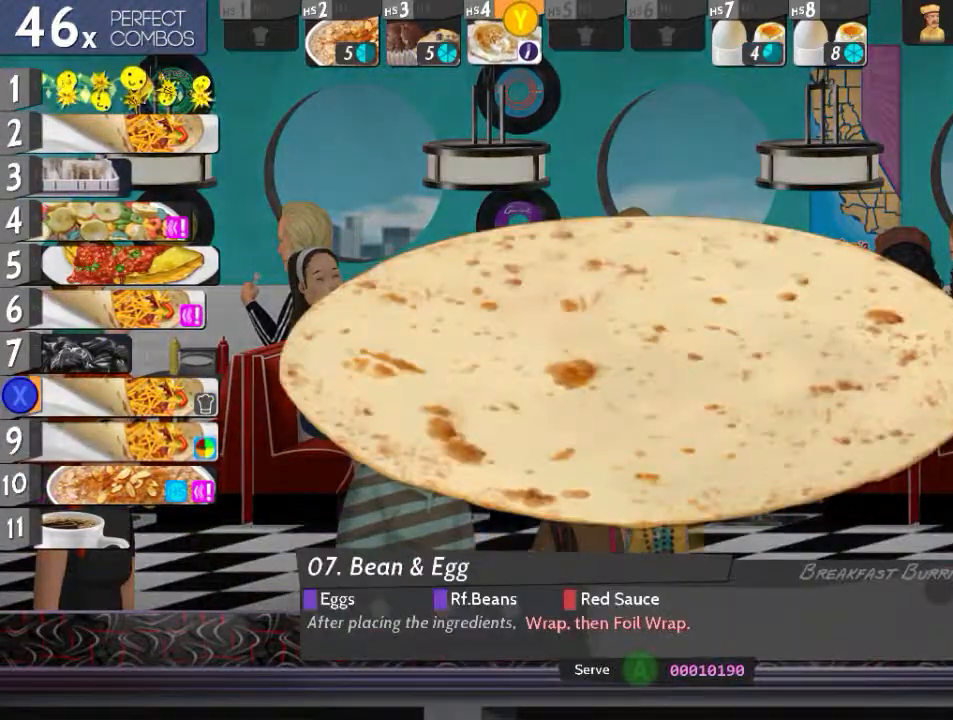
{"buttons": ["L2", "R2"], "events": [[33, "L2", "down"], [184, "Y", "down"], [284, "Y", "up"], [500, "R2", "down"]]}
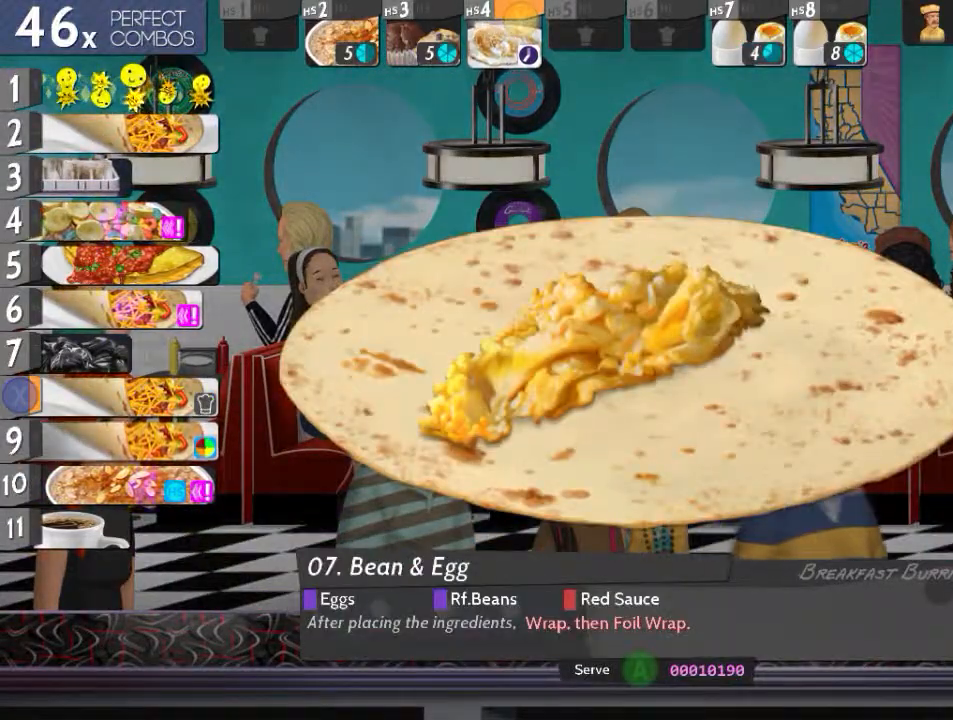
{"buttons": ["B"], "events": [[34, "L2", "up"], [167, "A", "down"], [317, "A", "up"], [401, "R2", "up"], [468, "B", "down"]]}
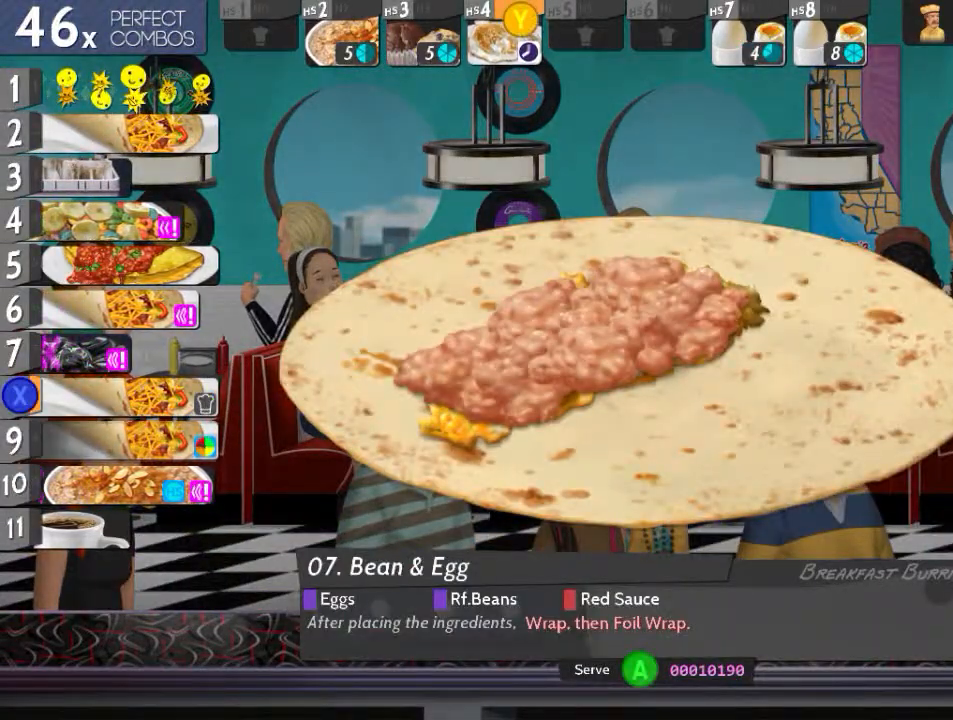
{"buttons": ["B", "L2"], "events": [[67, "B", "up"], [117, "L2", "down"], [217, "X", "down"], [301, "X", "up"], [401, "B", "down"]]}
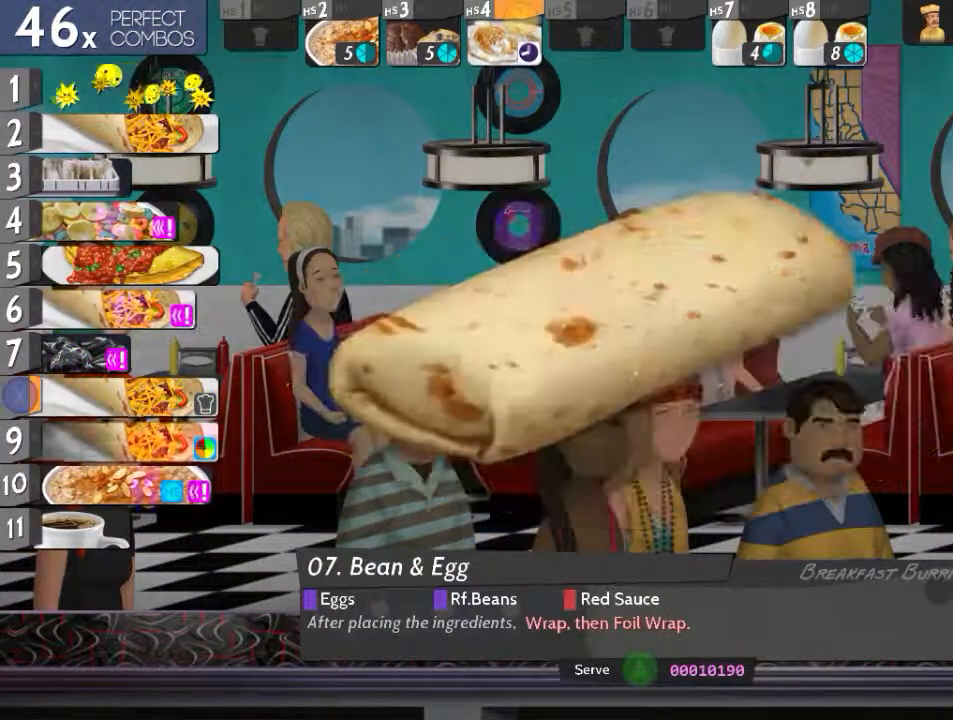
{"buttons": ["X"]}
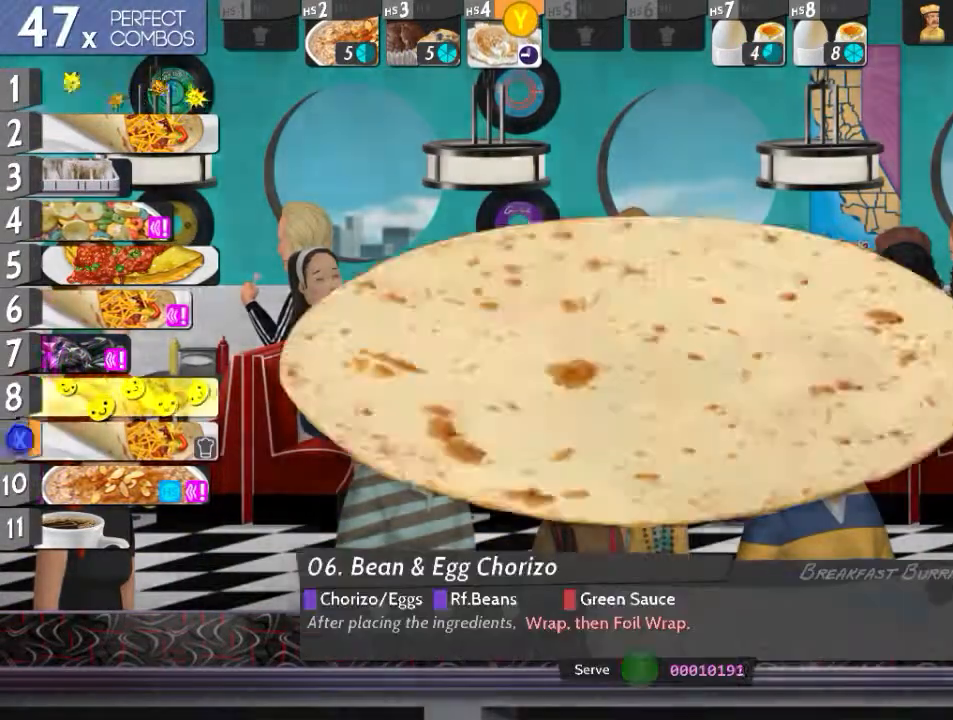
{"buttons": ["L2"], "events": [[84, "X", "up"], [401, "L2", "down"]]}
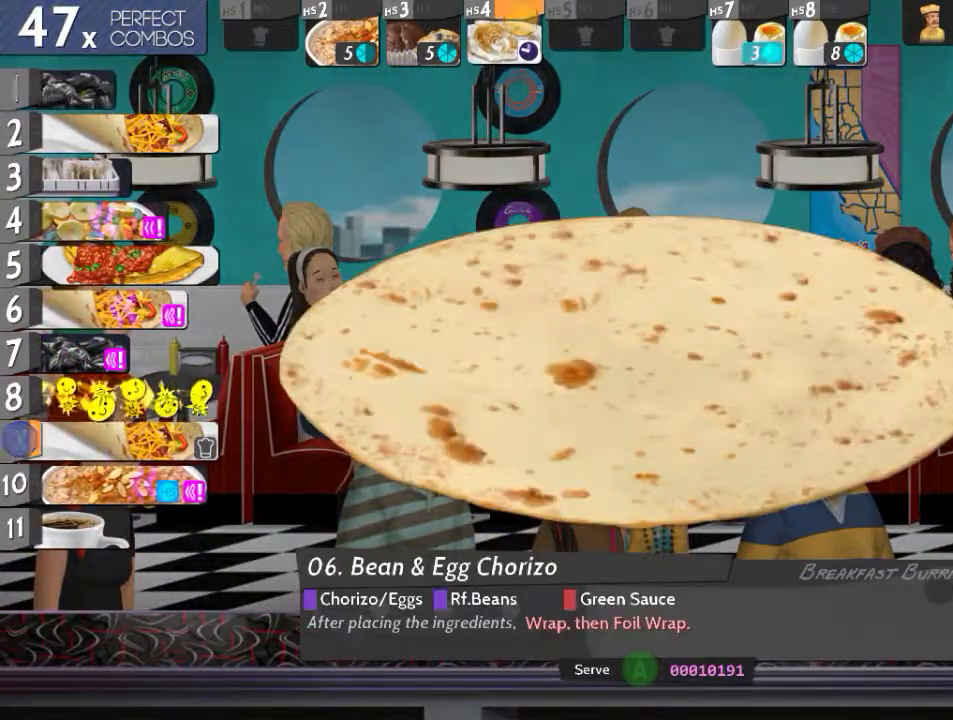
{"buttons": ["X", "L2"], "events": [[484, "X", "down"]]}
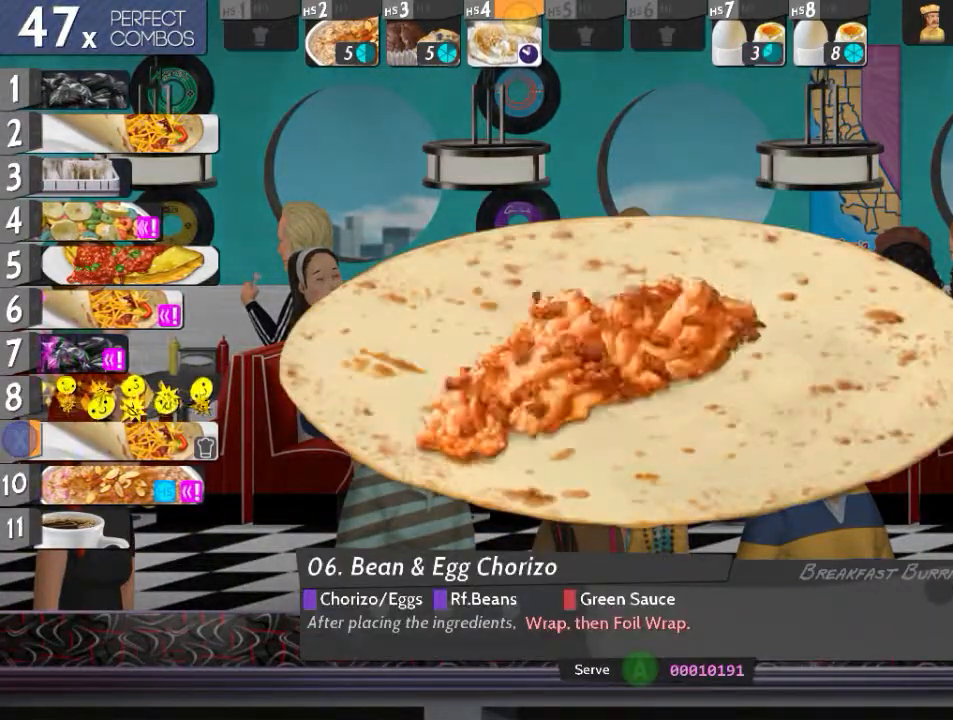
{"buttons": ["R2"], "events": [[84, "X", "up"], [317, "L2", "up"], [334, "R2", "down"]]}
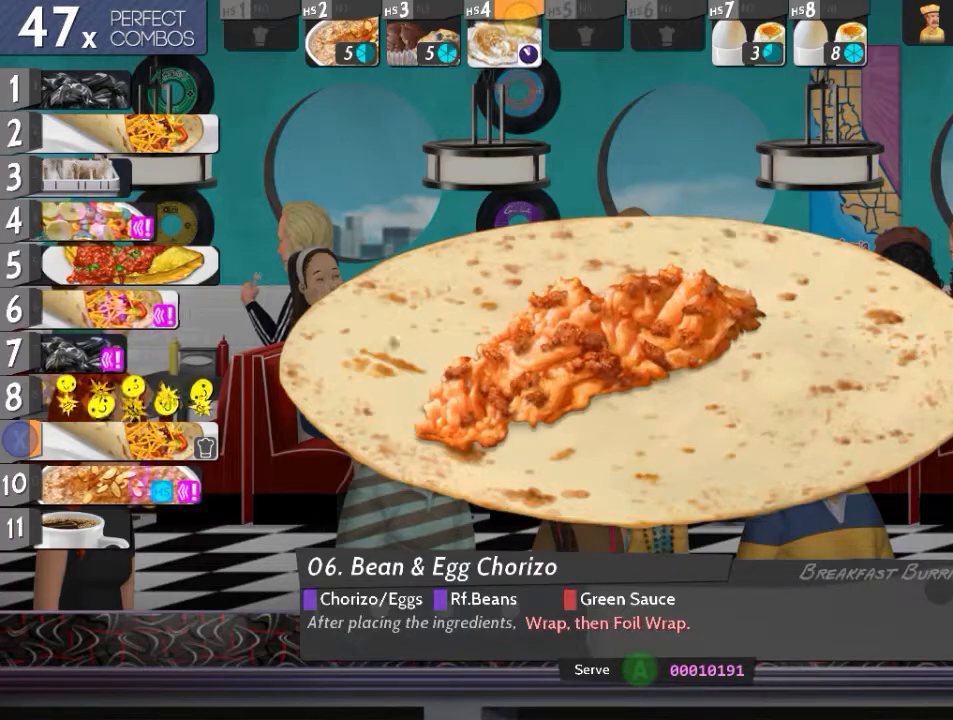
{"buttons": ["L2"], "events": [[150, "A", "down"], [267, "A", "up"], [333, "R2", "up"], [384, "B", "down"], [500, "B", "up"], [500, "L2", "down"]]}
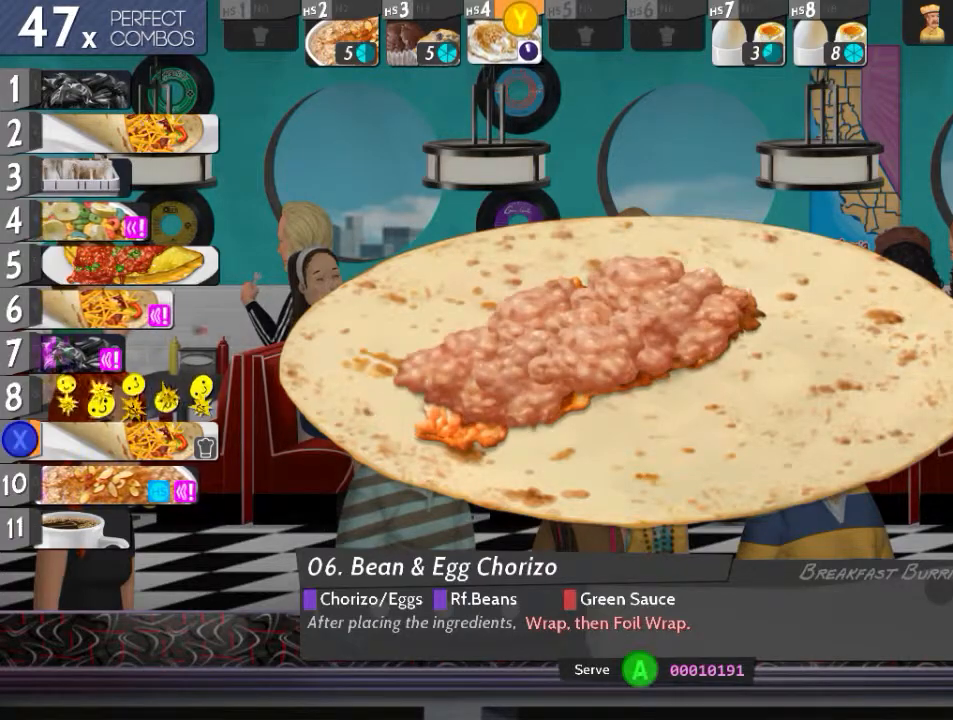
{"buttons": ["B", "L2"], "events": [[167, "Y", "down"], [284, "Y", "up"], [401, "B", "down"]]}
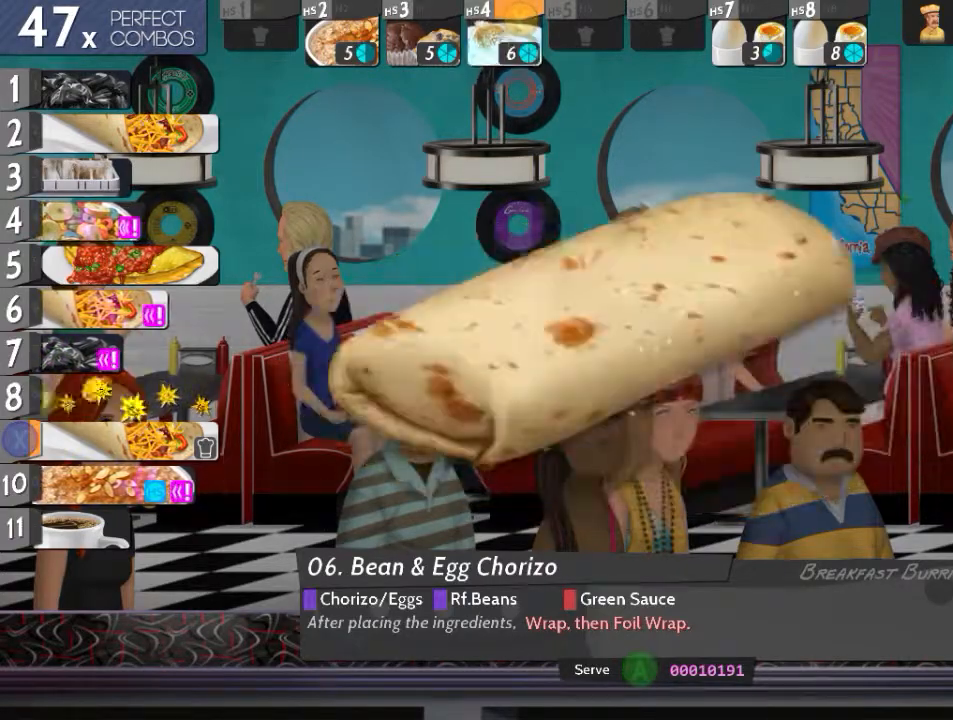
{"buttons": ["DPAD_DOWN"], "events": [[50, "A", "down"], [167, "A", "up"], [167, "B", "up"], [250, "L2", "up"], [317, "A", "down"], [400, "A", "up"], [434, "DPAD_DOWN", "down"]]}
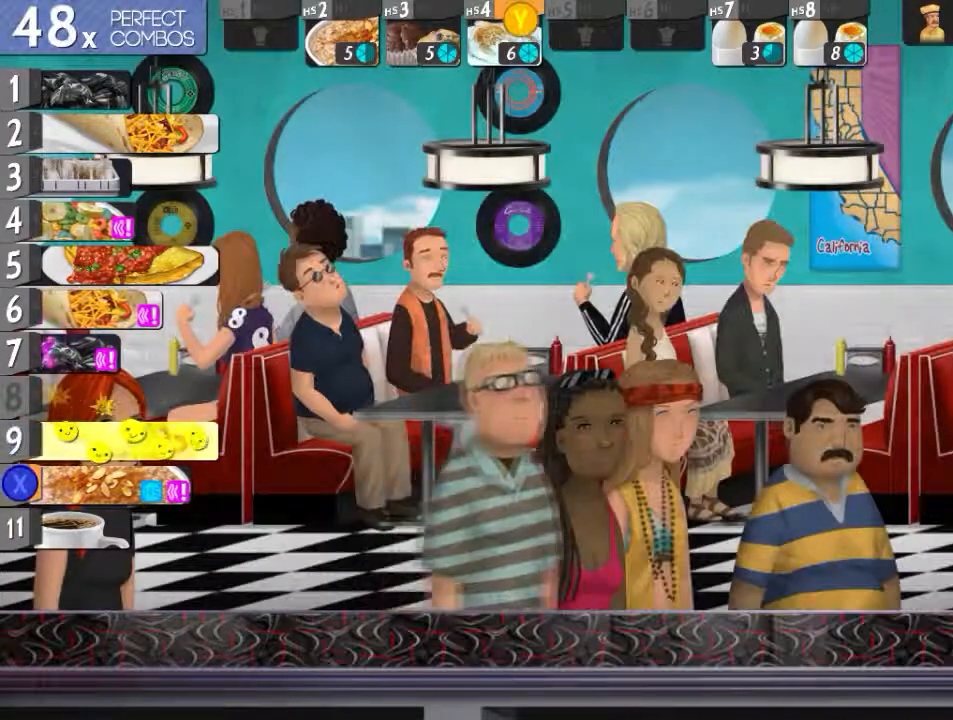
{"buttons": ["L2"], "events": [[50, "DPAD_DOWN", "up"], [50, "X", "down"], [84, "X", "up"], [384, "L2", "down"]]}
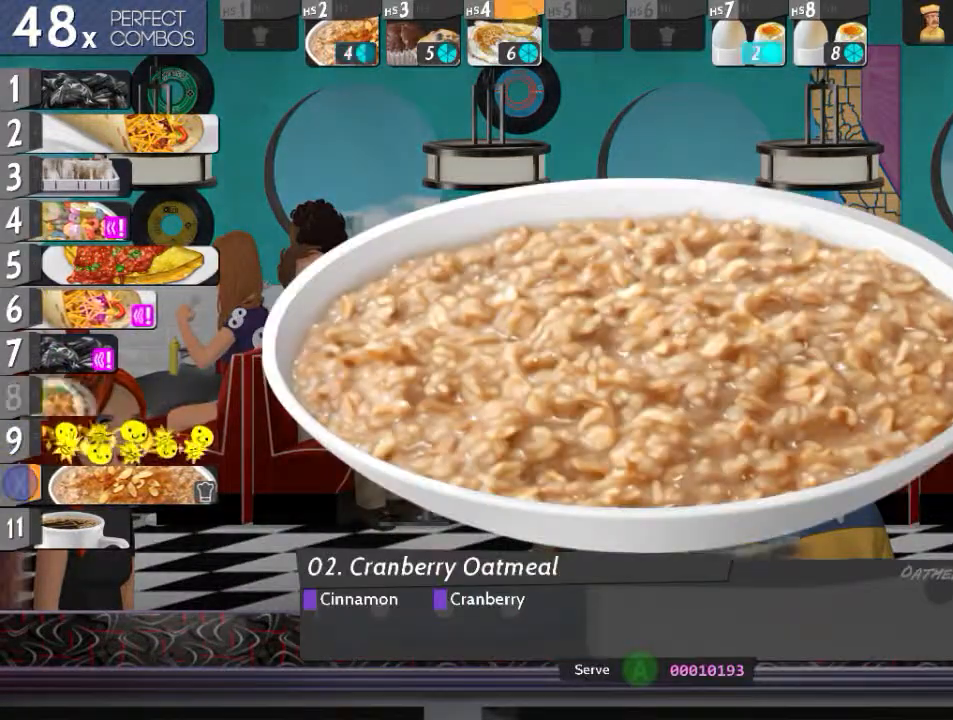
{"buttons": ["B", "L2"], "events": [[434, "B", "down"]]}
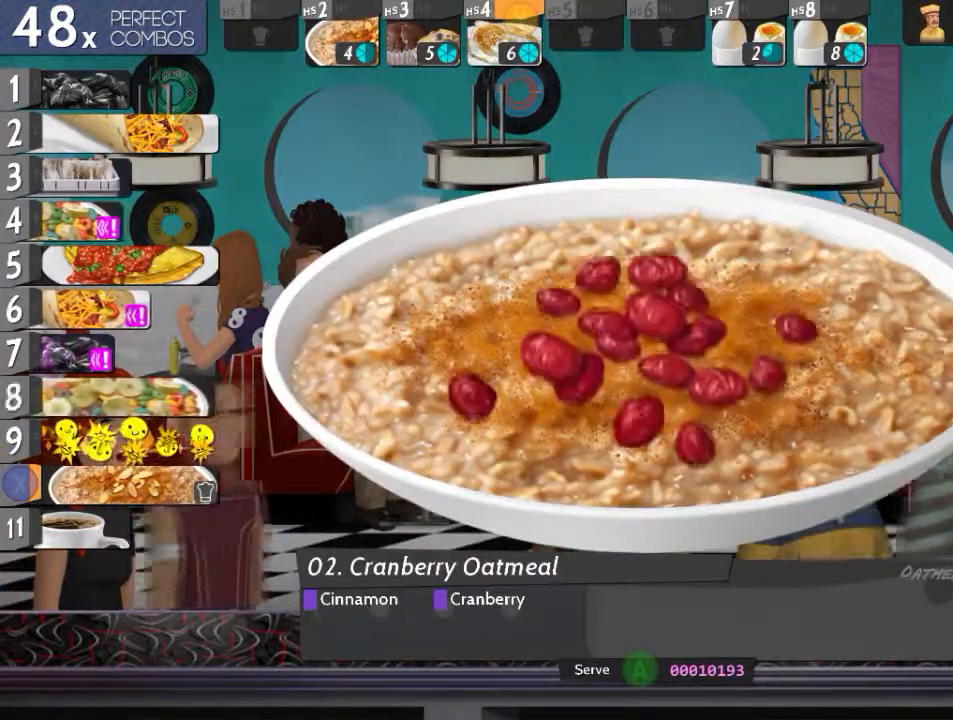
{"buttons": [], "events": [[34, "B", "up"], [100, "DPAD_UP", "down"], [100, "L2", "up"], [167, "A", "down"], [217, "A", "up"], [217, "DPAD_UP", "up"], [251, "DPAD_UP", "down"], [351, "DPAD_UP", "up"], [401, "DPAD_UP", "down"], [501, "DPAD_UP", "up"]]}
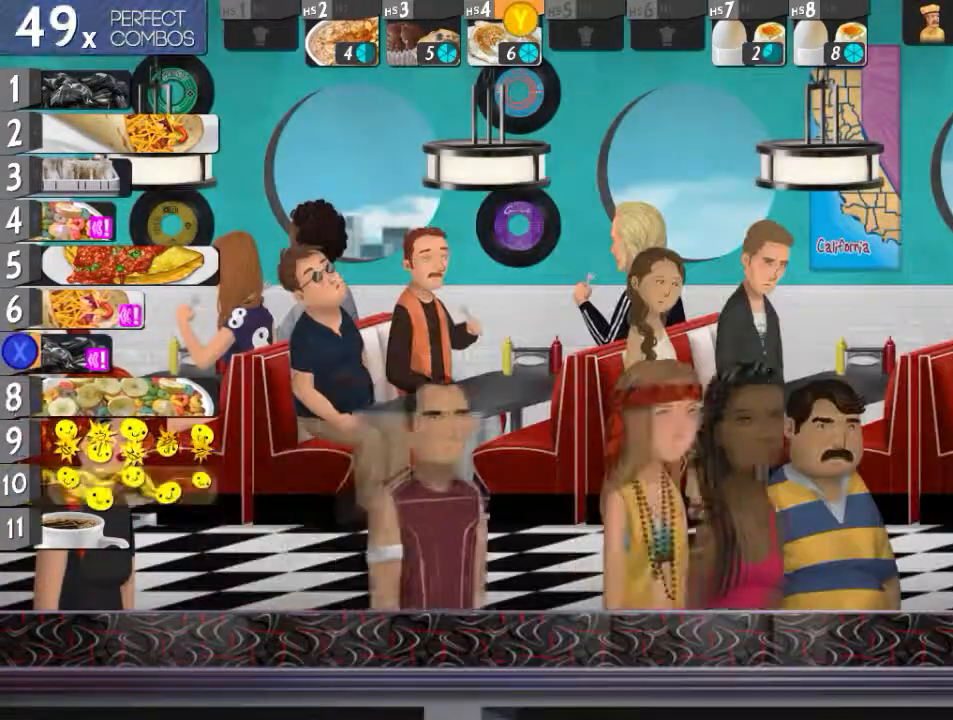
{"buttons": [], "events": [[33, "DPAD_UP", "down"], [250, "DPAD_UP", "up"], [300, "DPAD_UP", "down"], [384, "DPAD_UP", "up"]]}
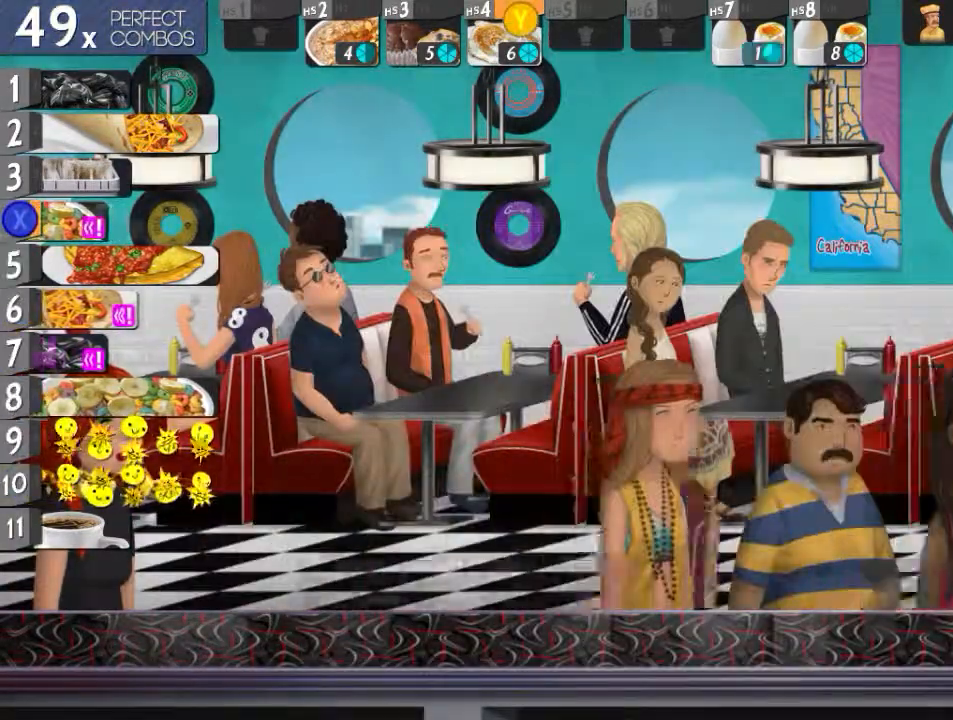
{"buttons": ["L2"], "events": [[17, "X", "down"], [67, "X", "up"], [351, "L2", "down"]]}
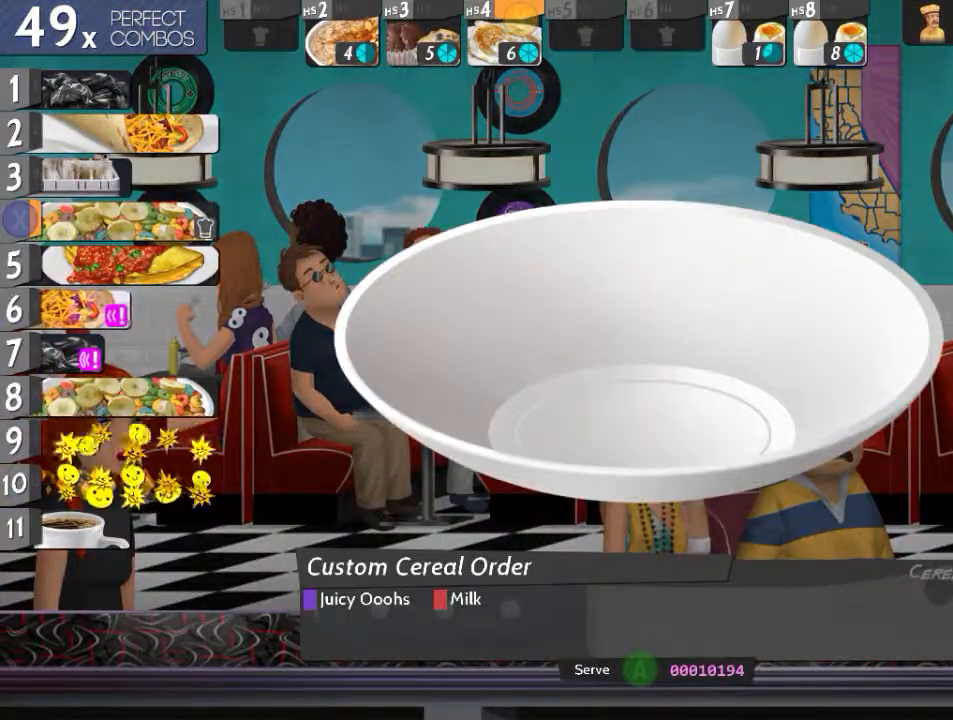
{"buttons": ["L2"], "events": []}
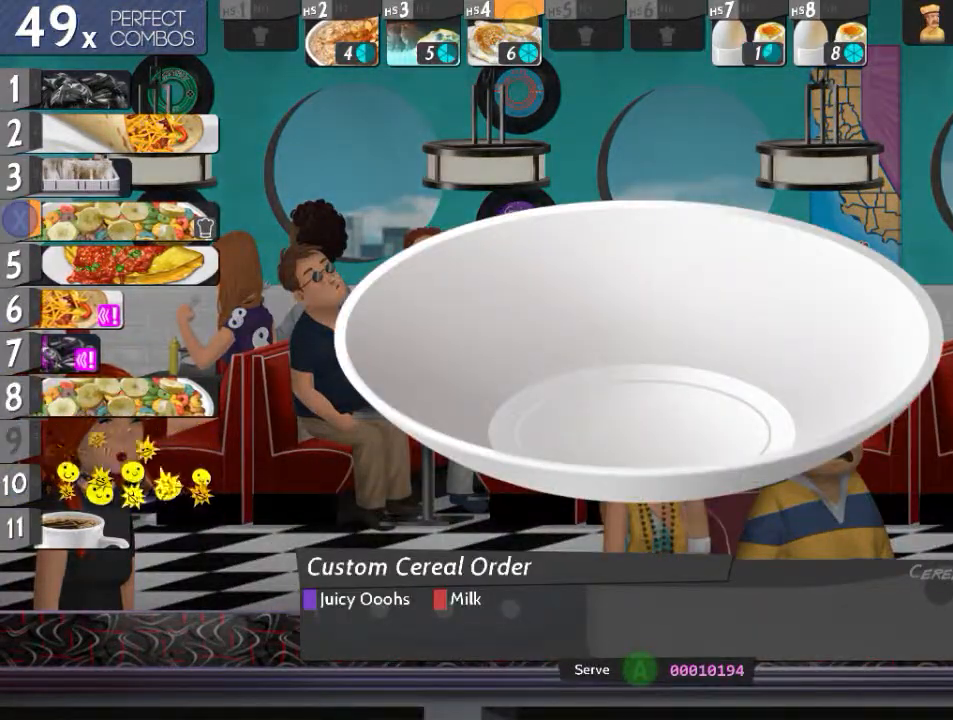
{"buttons": [], "events": [[284, "B", "down"], [367, "B", "up"], [467, "L2", "up"]]}
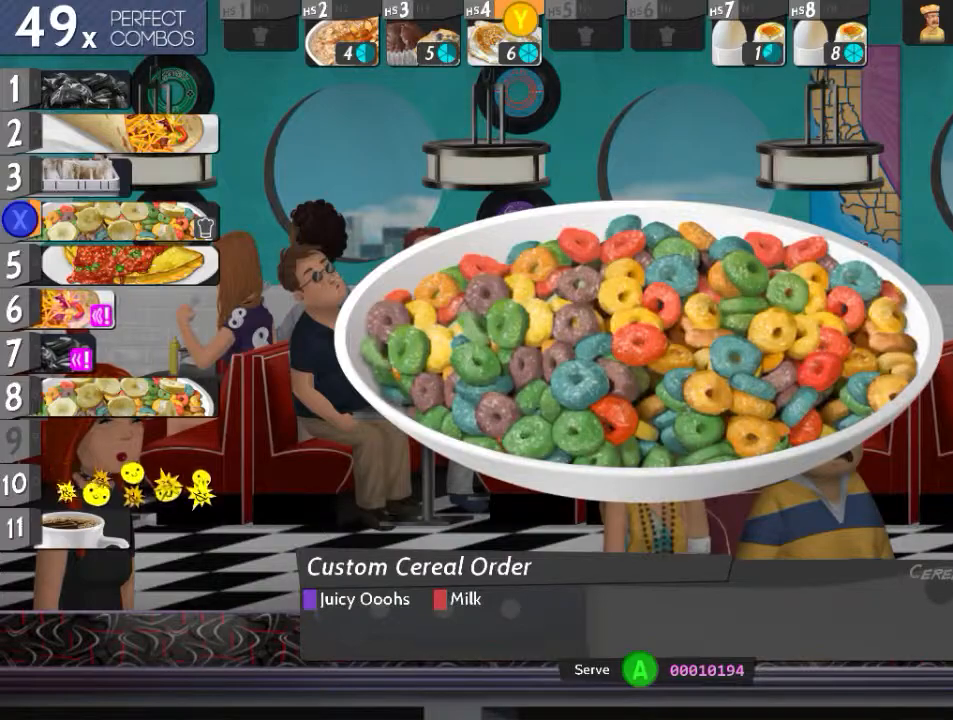
{"buttons": ["DPAD_DOWN"], "events": [[16, "B", "down"], [67, "B", "up"], [100, "L2", "down"], [200, "Y", "down"], [300, "Y", "up"], [367, "L2", "up"], [434, "A", "down"], [467, "DPAD_DOWN", "down"], [500, "A", "up"]]}
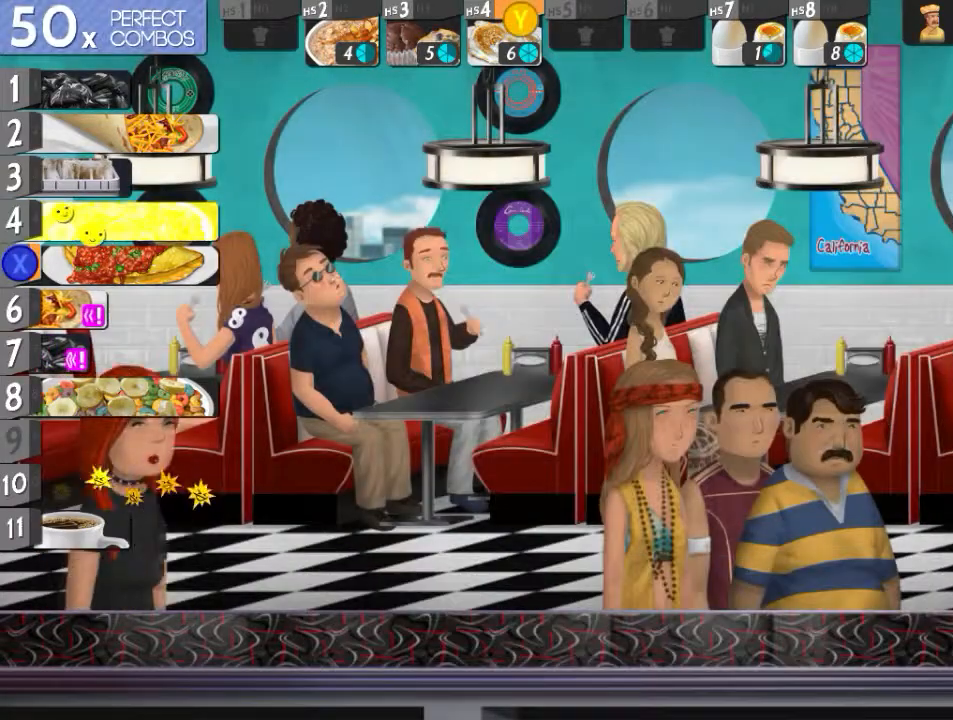
{"buttons": [], "events": [[67, "DPAD_DOWN", "up"], [134, "DPAD_DOWN", "down"], [201, "DPAD_DOWN", "up"], [251, "DPAD_DOWN", "down"], [351, "DPAD_DOWN", "up"]]}
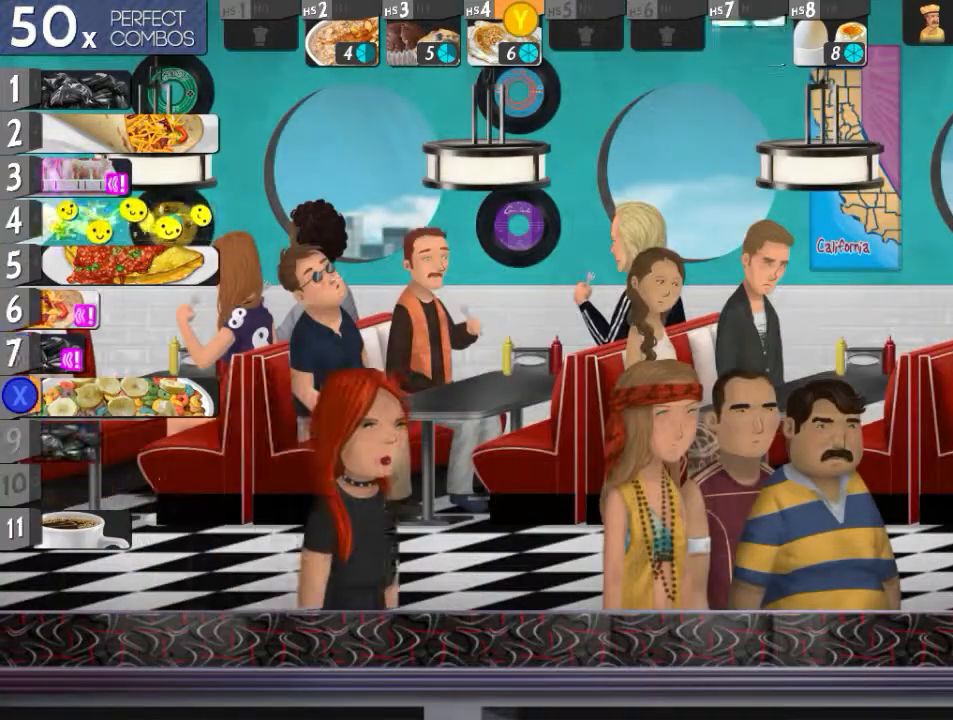
{"buttons": ["L2"], "events": [[150, "DPAD_UP", "down"], [233, "DPAD_UP", "up"], [250, "X", "down"], [300, "X", "up"], [350, "L2", "down"], [367, "Y", "down"], [434, "Y", "up"]]}
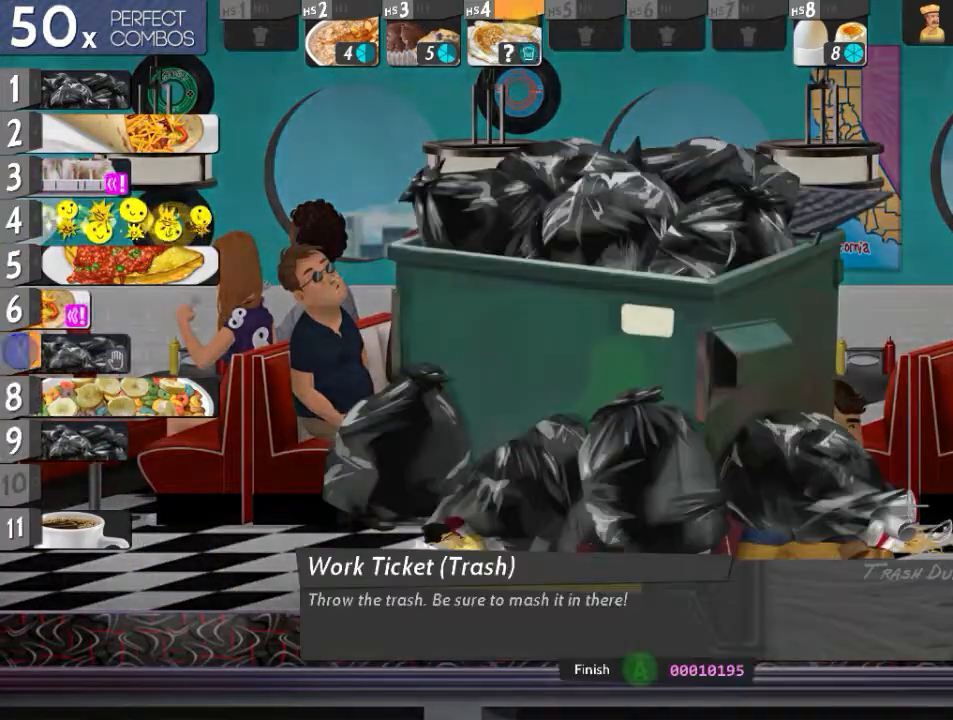
{"buttons": ["X", "Y", "L2"], "events": [[50, "X", "down"], [117, "X", "up"], [150, "X", "down"], [234, "X", "up"], [267, "X", "down"], [334, "X", "up"], [367, "X", "down"], [434, "X", "up"], [467, "X", "down"], [501, "Y", "down"]]}